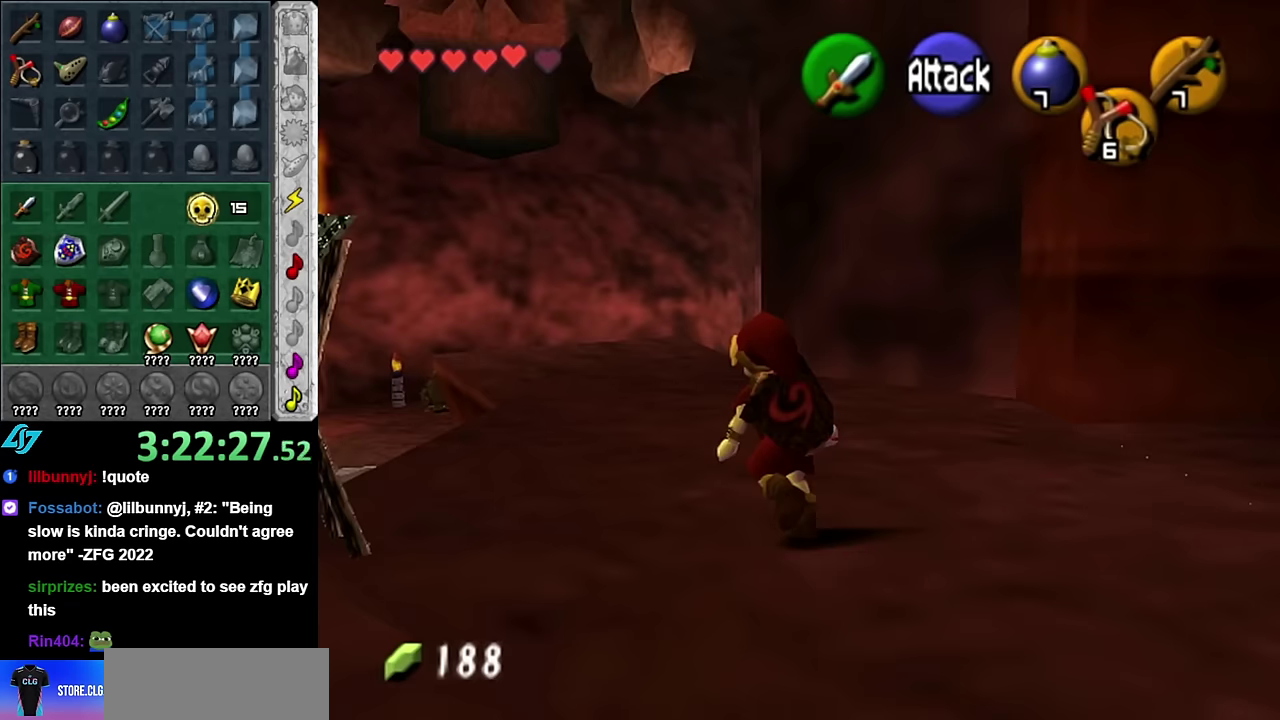
Gameplay with a controller (Nintendo layout); each line is a JSON object with the inputs held at the frame after it. "events" lists button and stick changes between this image and that frame as [ms after this image, input, new state], when the widget could be followed in between. Not read: L3 R2 R3 Y other_buttons.
{"buttons": [], "left_stick": "up-right", "right_stick": "center", "events": [[17, "left_stick", "up"], [267, "left_stick", "up-right"]]}
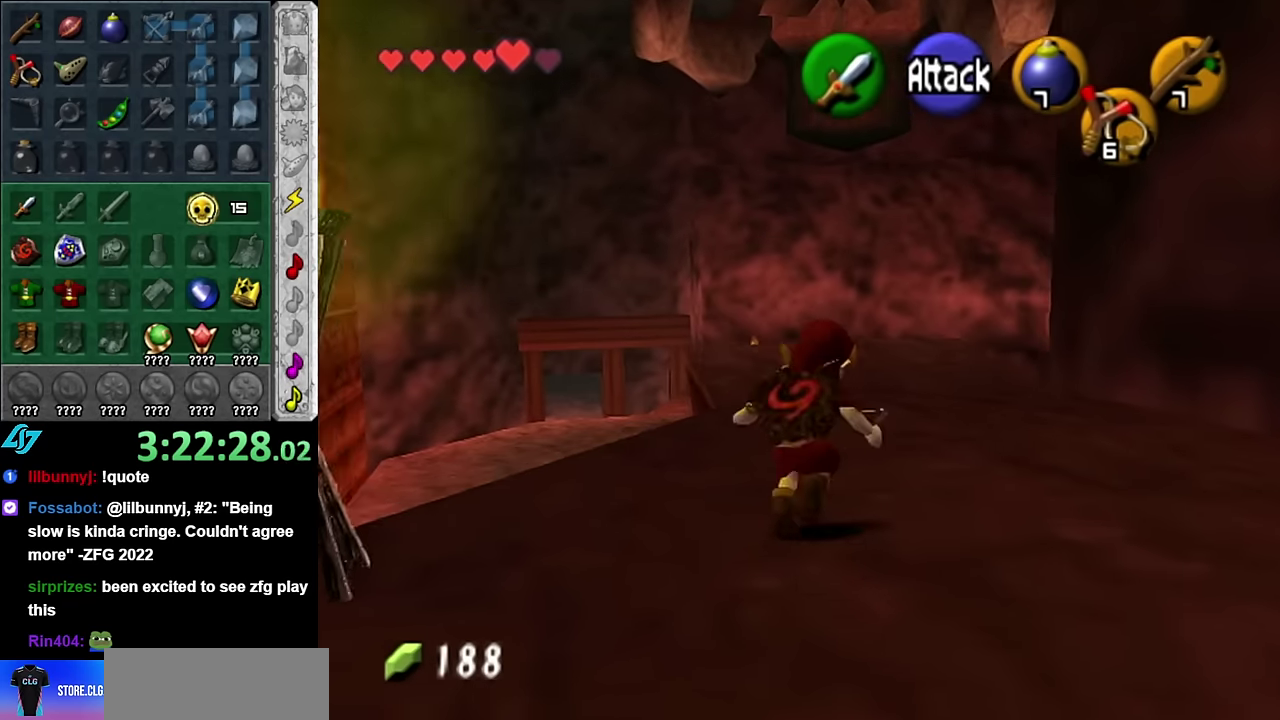
{"buttons": [], "left_stick": "center", "right_stick": "center", "events": [[17, "left_stick", "up"], [334, "left_stick", "center"]]}
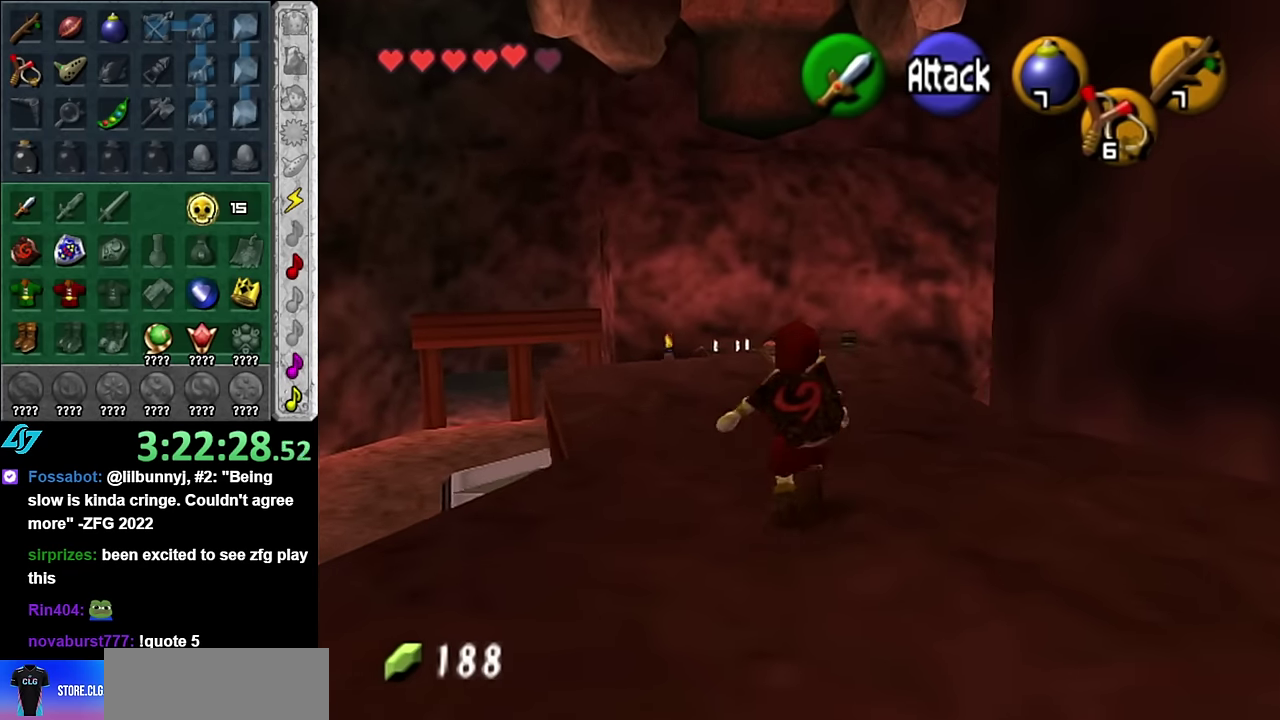
{"buttons": [], "left_stick": "up", "right_stick": "center", "events": [[350, "left_stick", "up"]]}
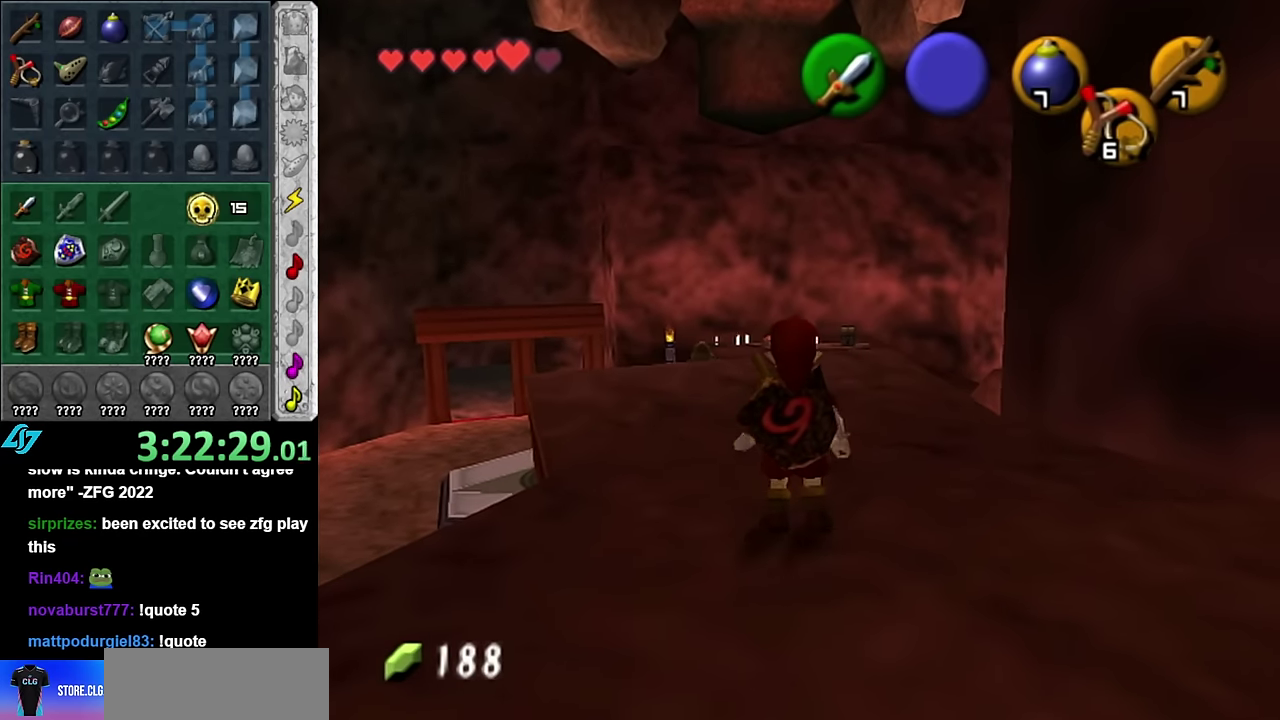
{"buttons": [], "left_stick": "center", "right_stick": "center", "events": [[450, "left_stick", "center"]]}
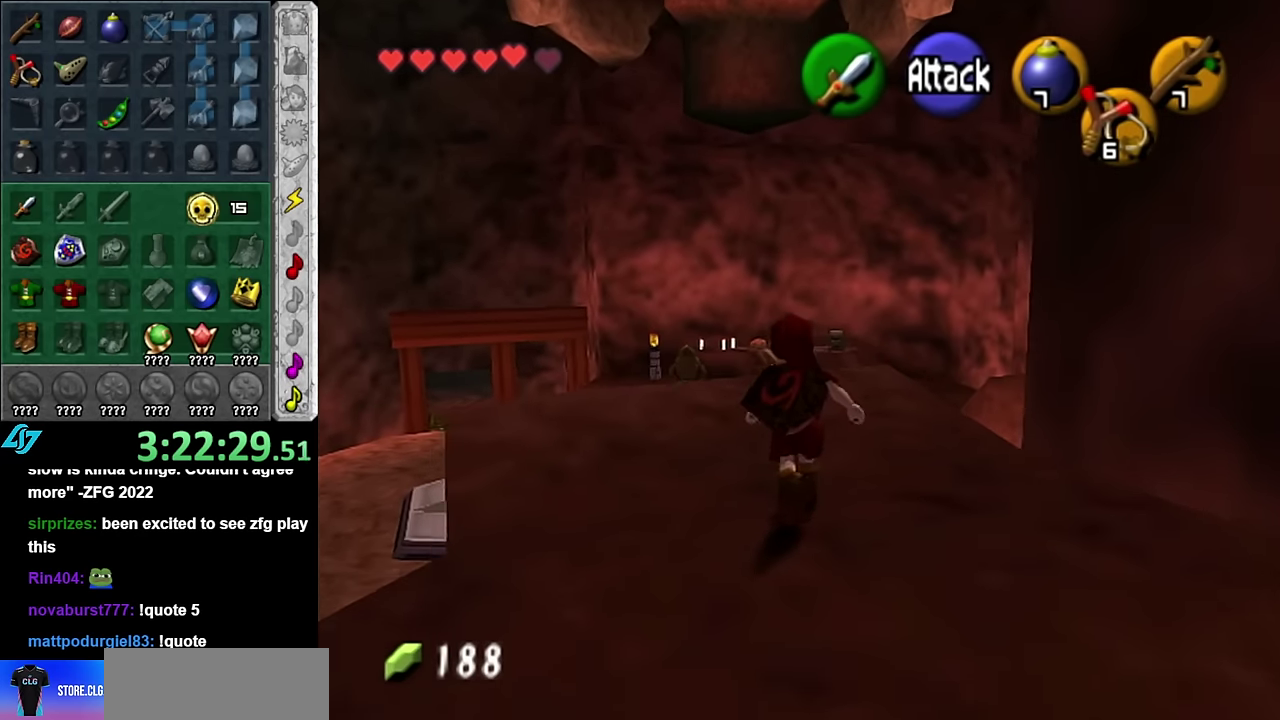
{"buttons": [], "left_stick": "up", "right_stick": "center", "events": [[450, "left_stick", "up"]]}
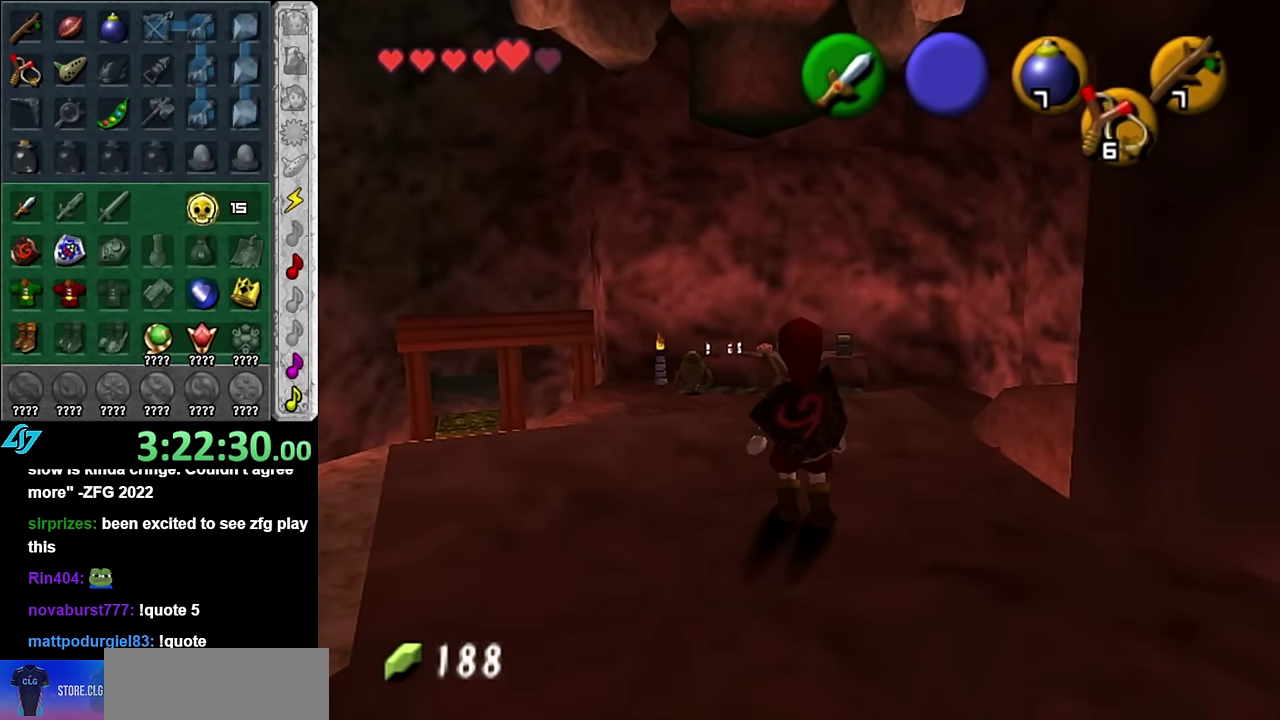
{"buttons": [], "left_stick": "center", "right_stick": "center", "events": [[100, "left_stick", "up-left"], [417, "left_stick", "center"]]}
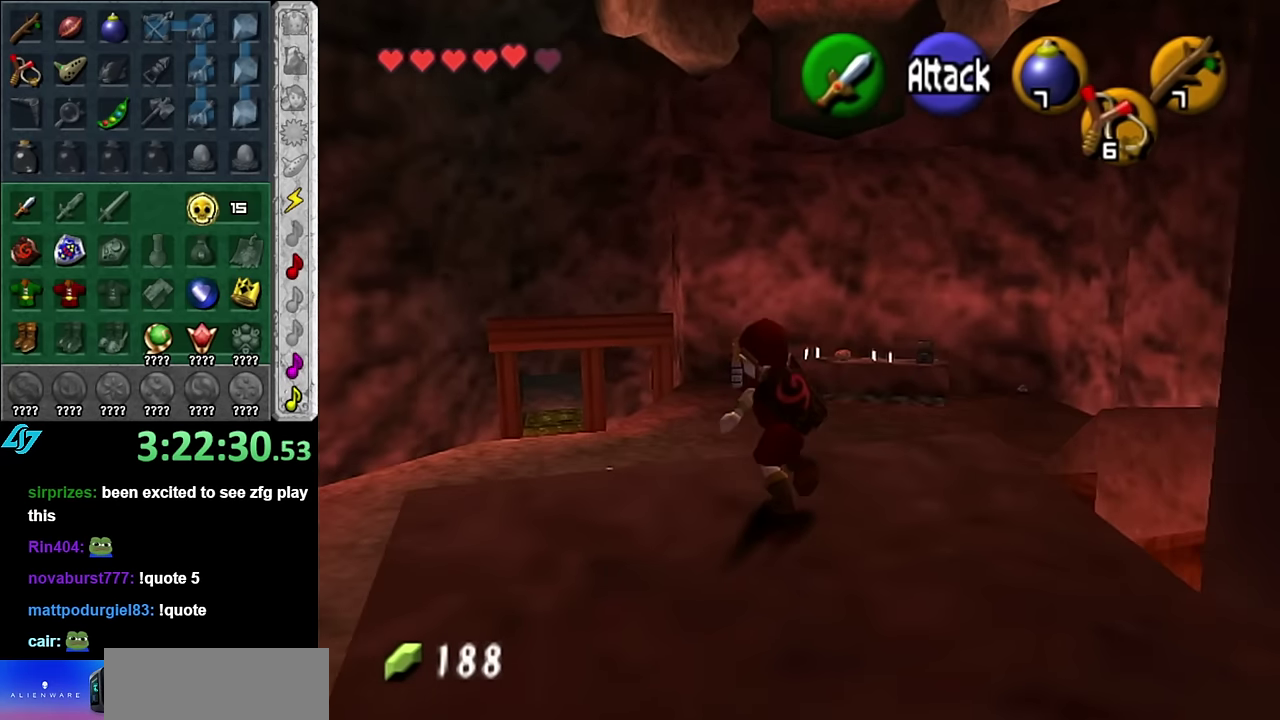
{"buttons": [], "left_stick": "center", "right_stick": "center", "events": []}
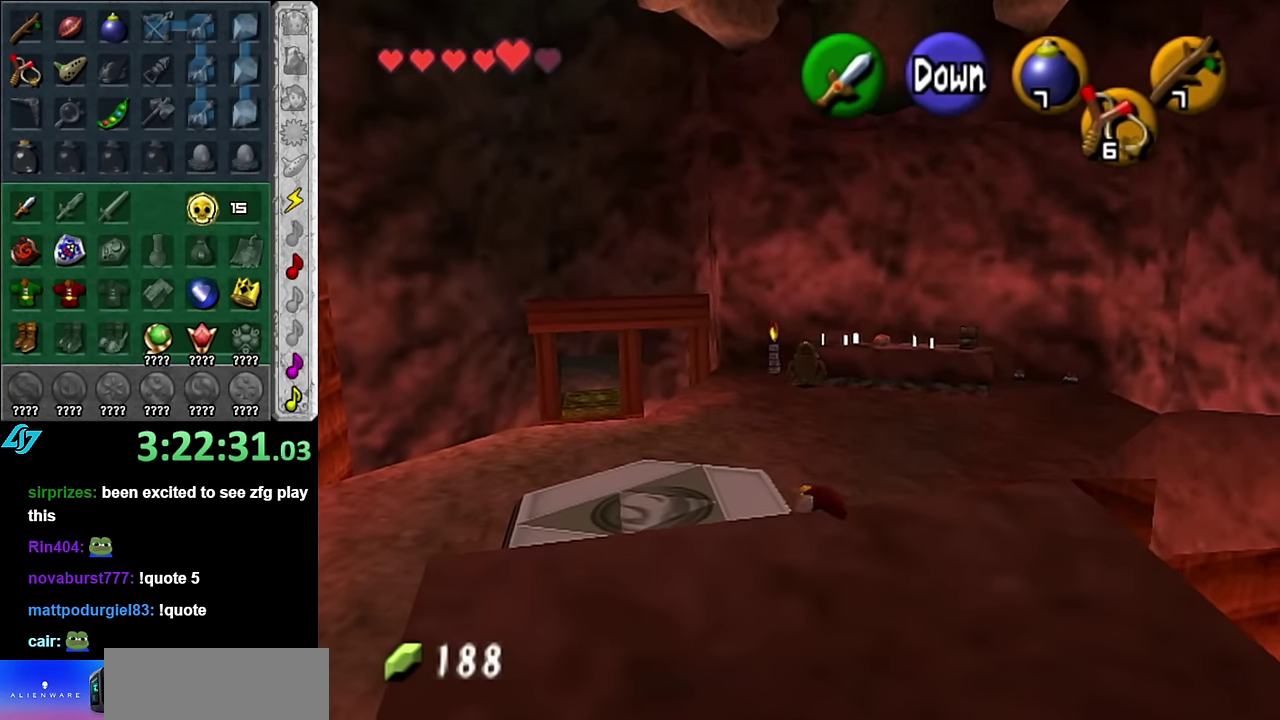
{"buttons": ["L1"], "left_stick": "up-right", "right_stick": "center", "events": [[84, "left_stick", "down-right"], [234, "L1", "down"], [267, "left_stick", "right"], [350, "left_stick", "up-right"]]}
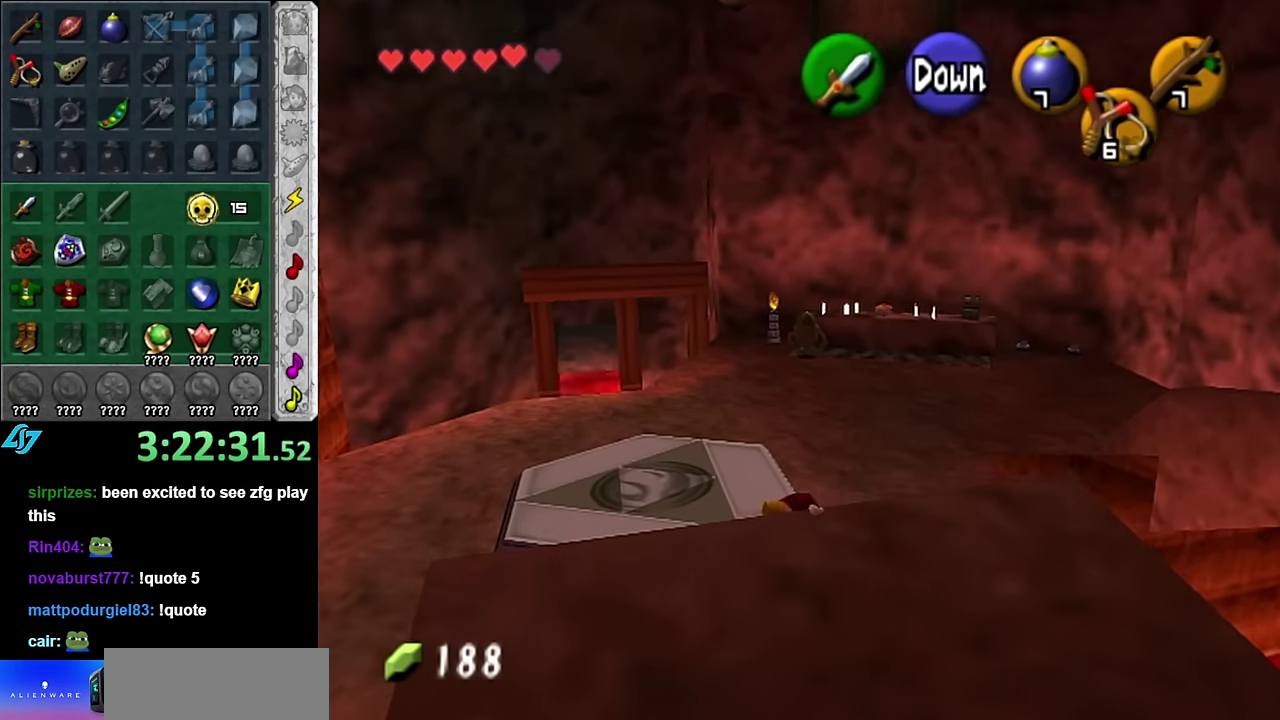
{"buttons": [], "left_stick": "center", "right_stick": "center", "events": [[200, "L1", "up"], [317, "left_stick", "center"]]}
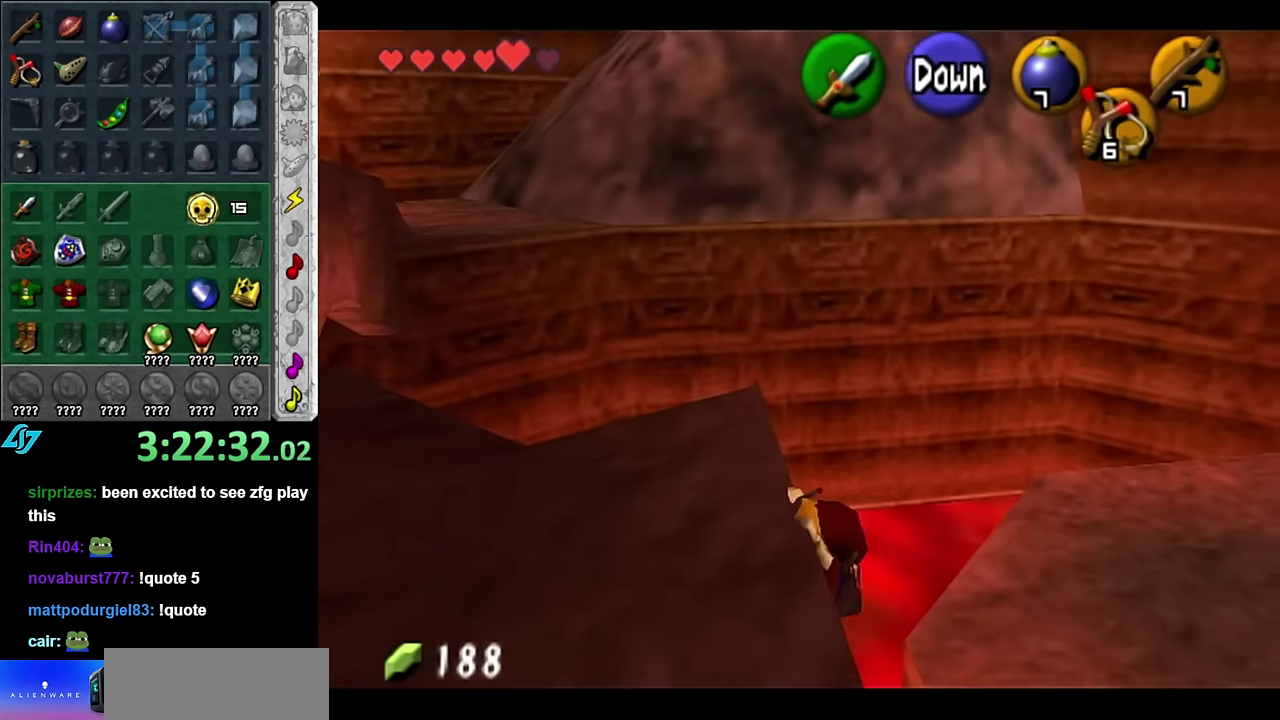
{"buttons": [], "left_stick": "center", "right_stick": "center", "events": []}
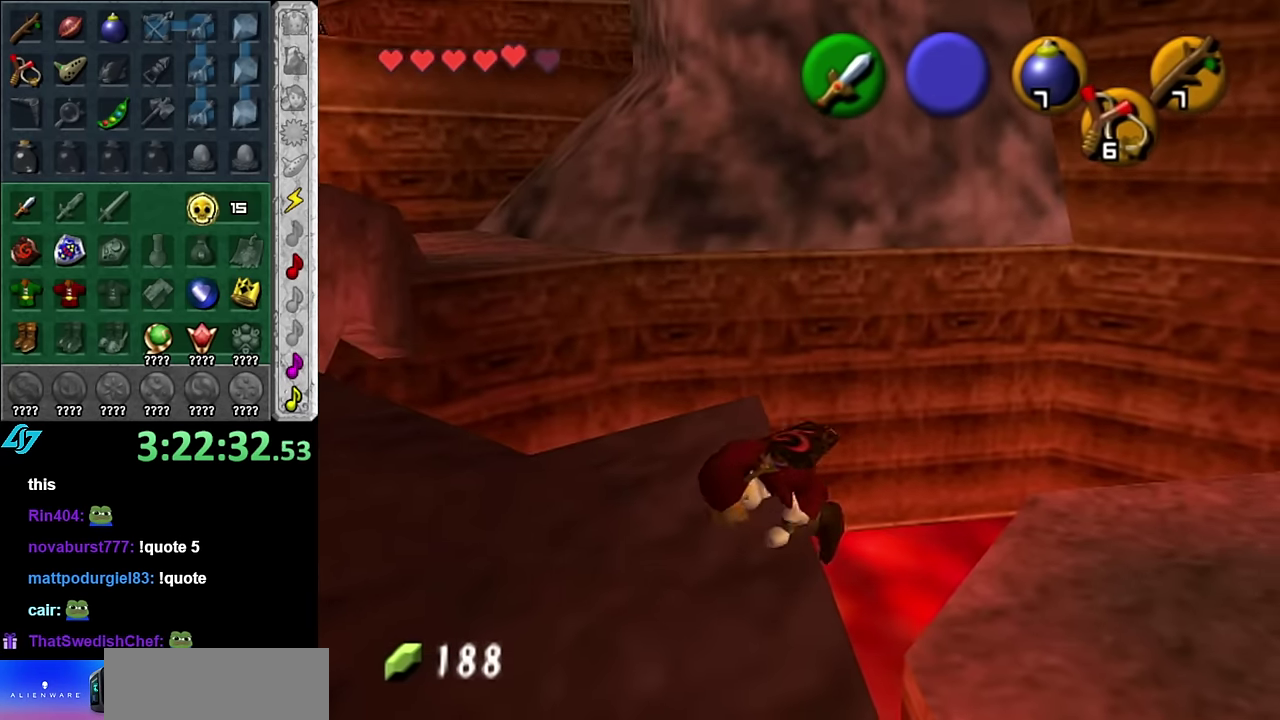
{"buttons": ["L1"], "left_stick": "center", "right_stick": "center", "events": [[334, "left_stick", "down-right"], [450, "left_stick", "center"], [484, "L1", "down"]]}
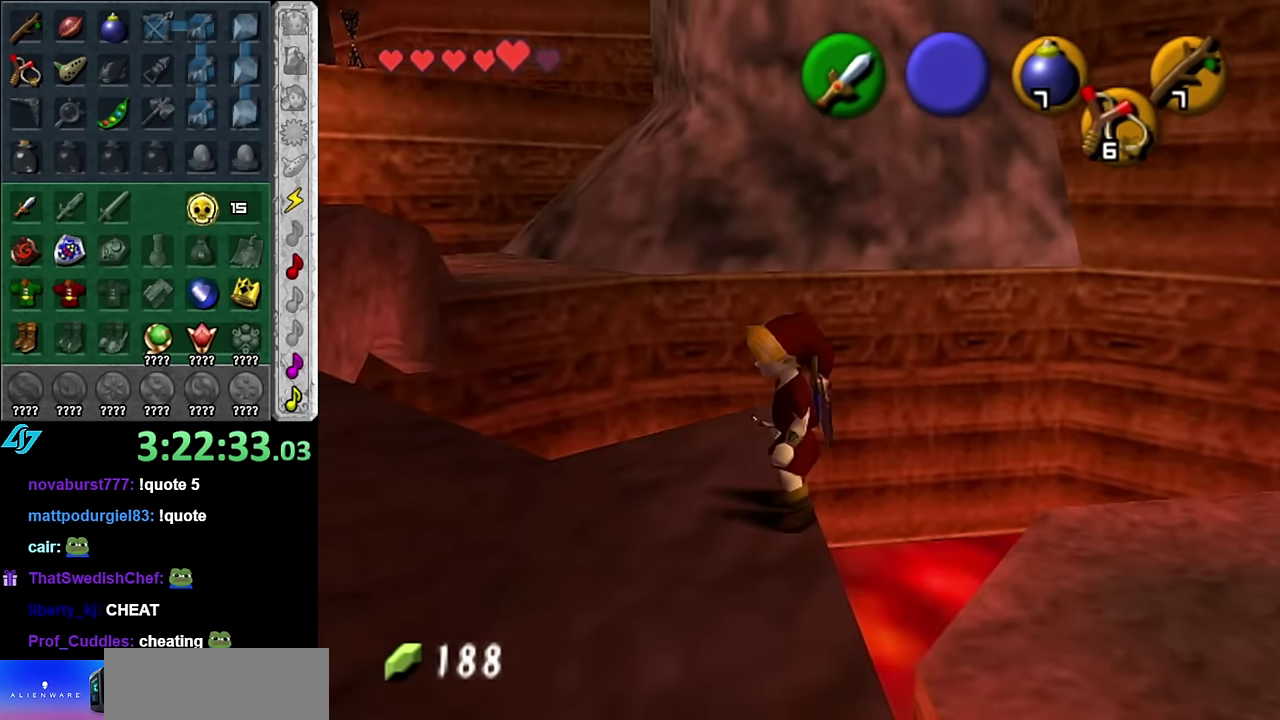
{"buttons": [], "left_stick": "down-right", "right_stick": "center", "events": [[267, "L1", "up"], [484, "left_stick", "down-right"]]}
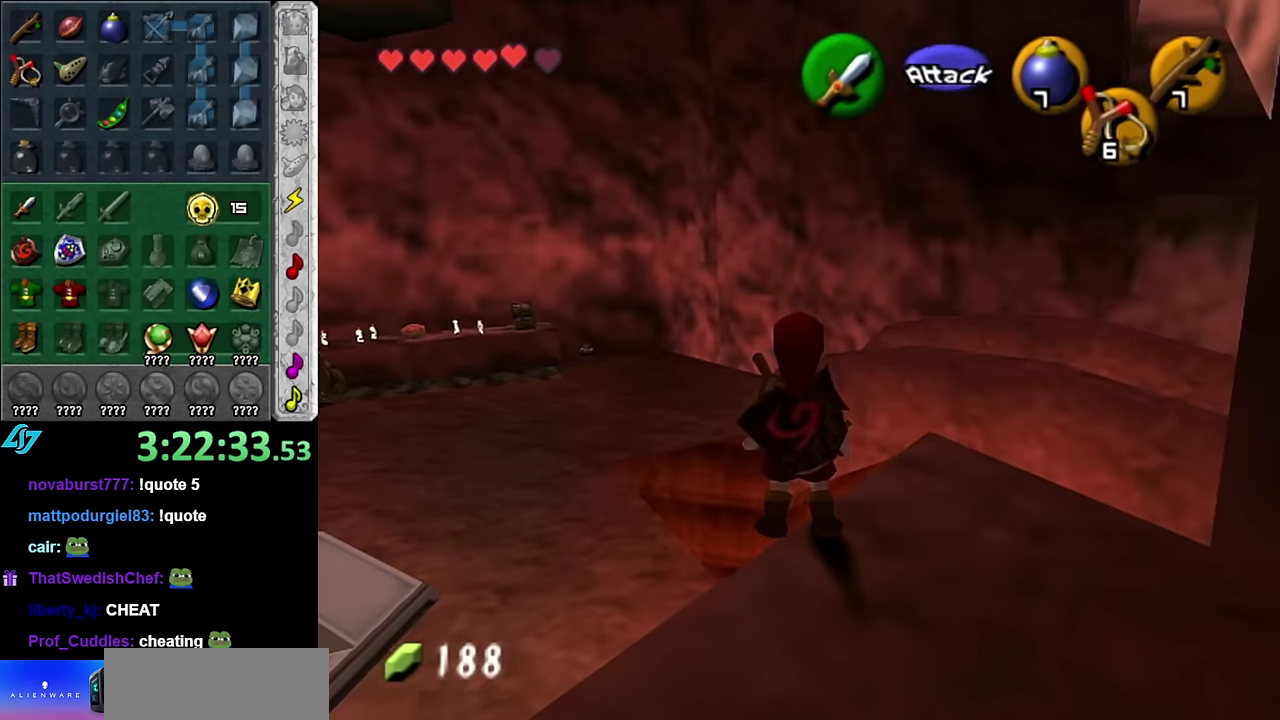
{"buttons": [], "left_stick": "center", "right_stick": "center", "events": [[50, "left_stick", "right"], [300, "left_stick", "center"]]}
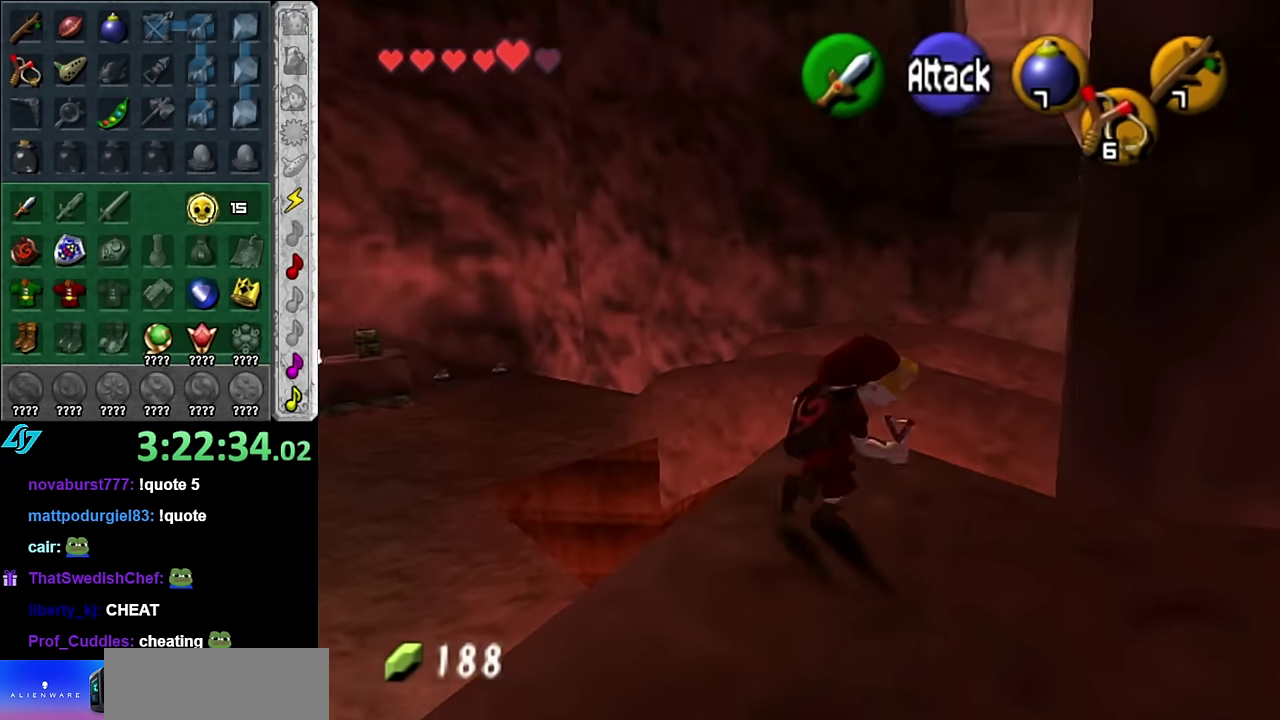
{"buttons": [], "left_stick": "up-left", "right_stick": "center", "events": [[50, "left_stick", "left"], [200, "A", "down"], [417, "A", "up"], [450, "left_stick", "up-left"]]}
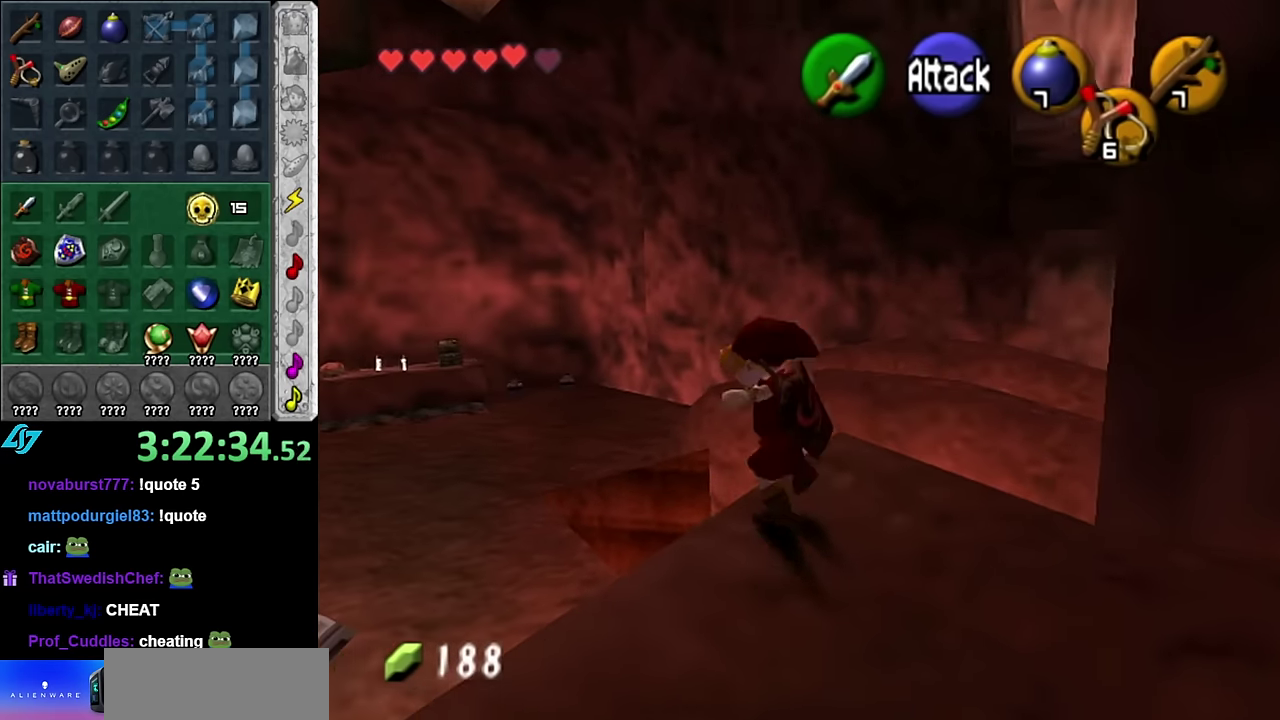
{"buttons": [], "left_stick": "up", "right_stick": "center", "events": [[300, "left_stick", "up"]]}
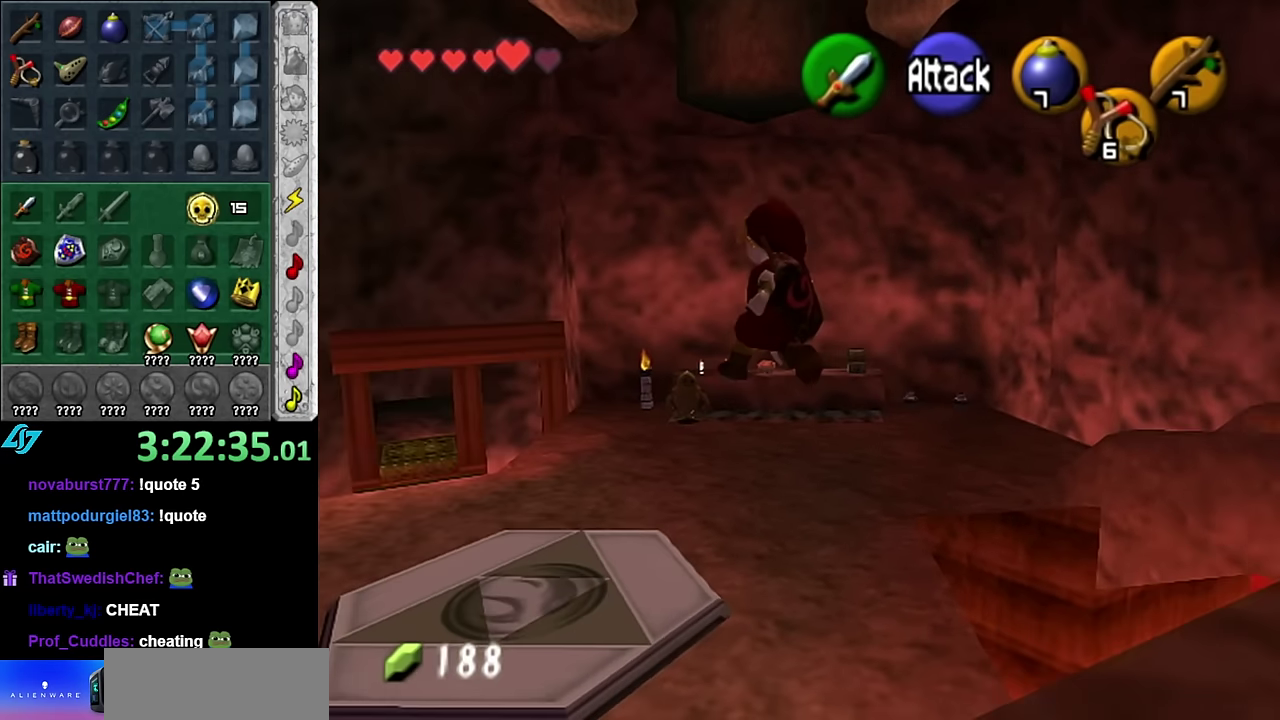
{"buttons": ["A"], "left_stick": "up-left", "right_stick": "center", "events": [[100, "left_stick", "up-left"], [484, "A", "down"]]}
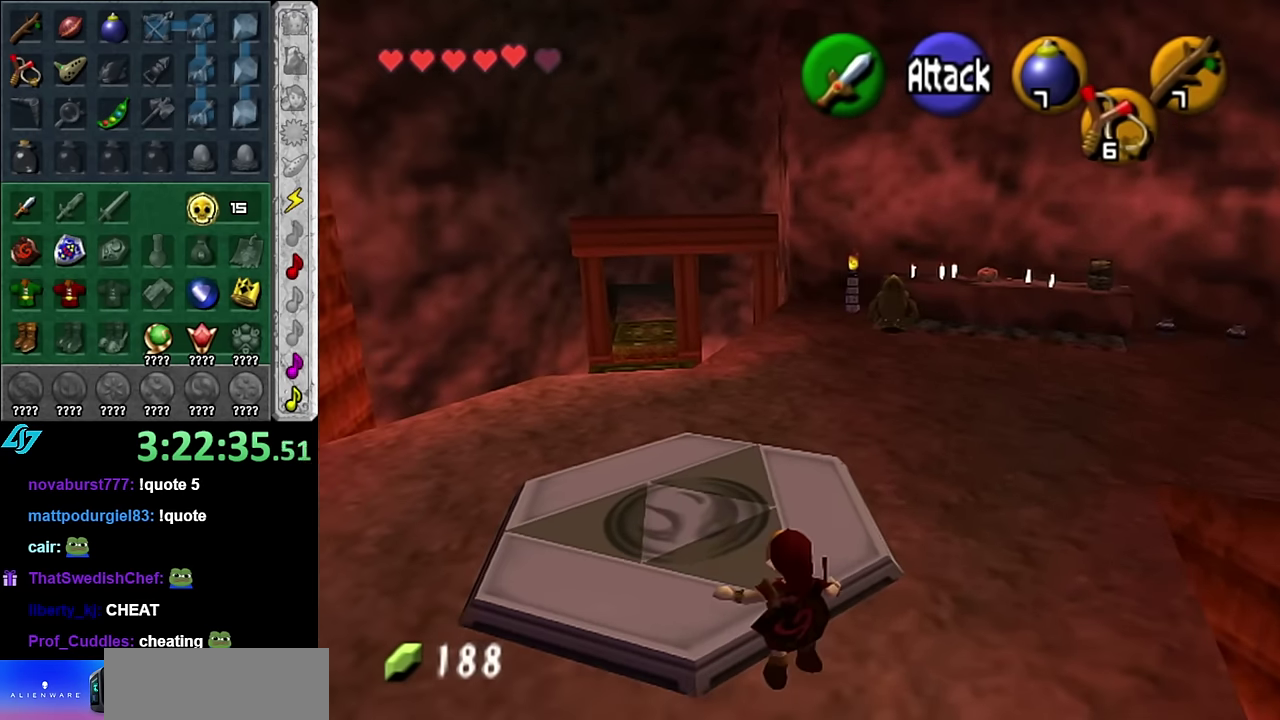
{"buttons": [], "left_stick": "up-left", "right_stick": "center", "events": [[17, "left_stick", "up"], [167, "A", "up"], [484, "left_stick", "up-left"]]}
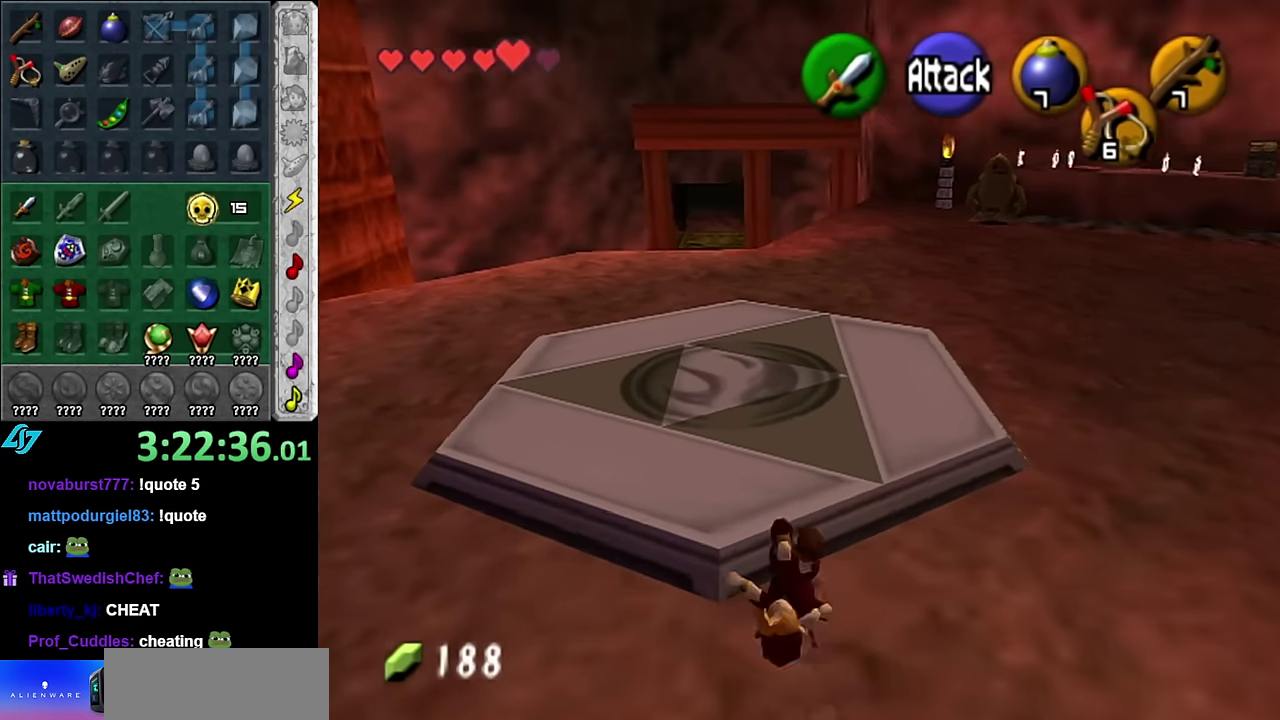
{"buttons": [], "left_stick": "up-left", "right_stick": "center", "events": [[300, "A", "down"], [450, "A", "up"]]}
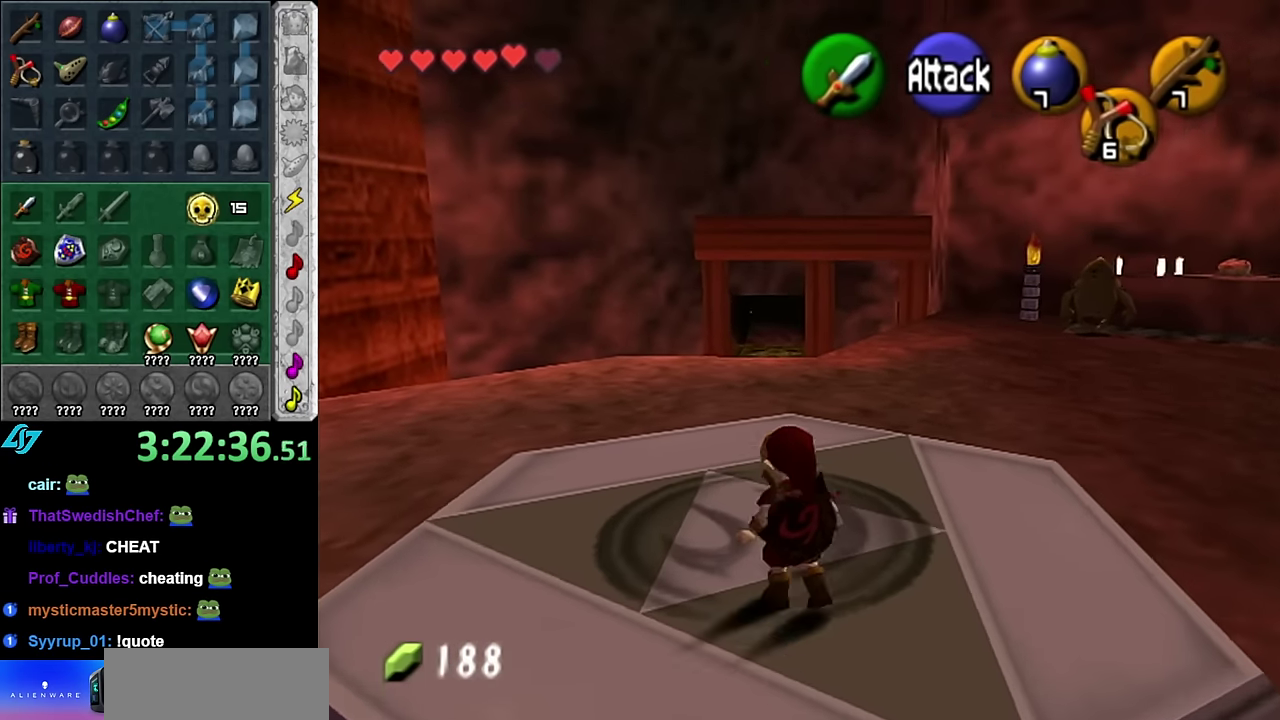
{"buttons": [], "left_stick": "up", "right_stick": "center", "events": [[317, "left_stick", "up"]]}
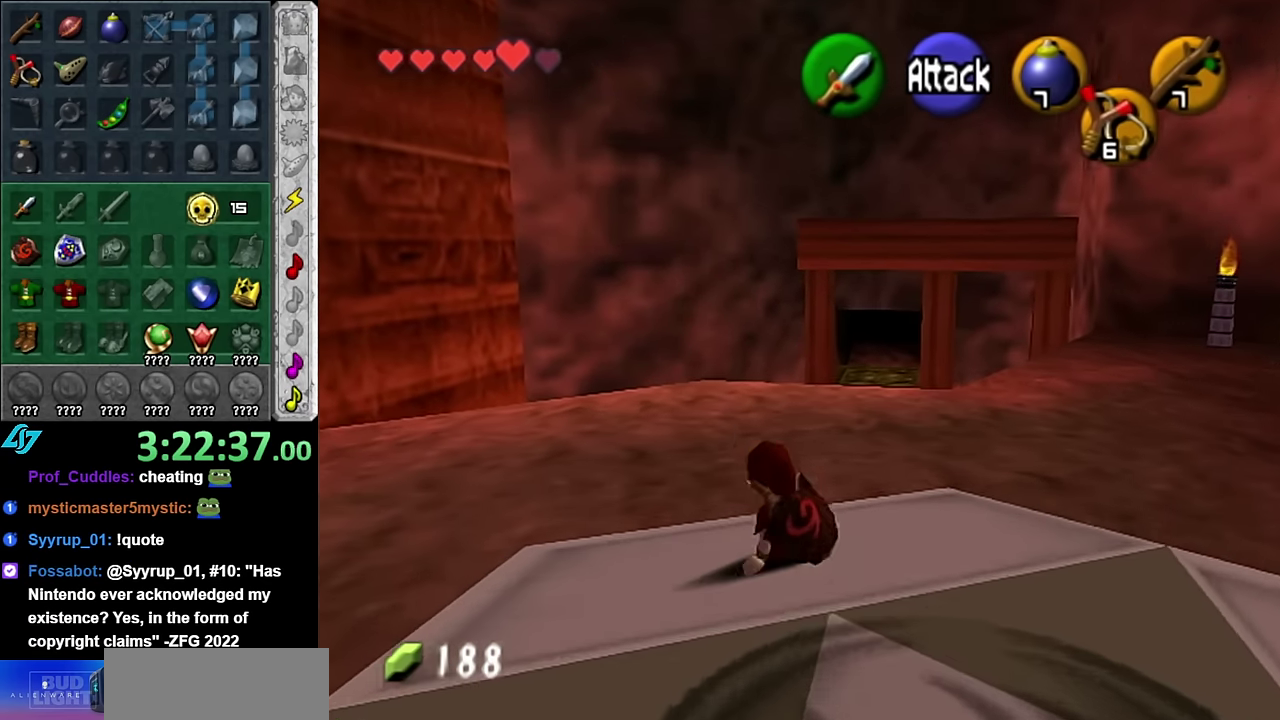
{"buttons": [], "left_stick": "up", "right_stick": "center", "events": [[84, "A", "down"], [234, "A", "up"]]}
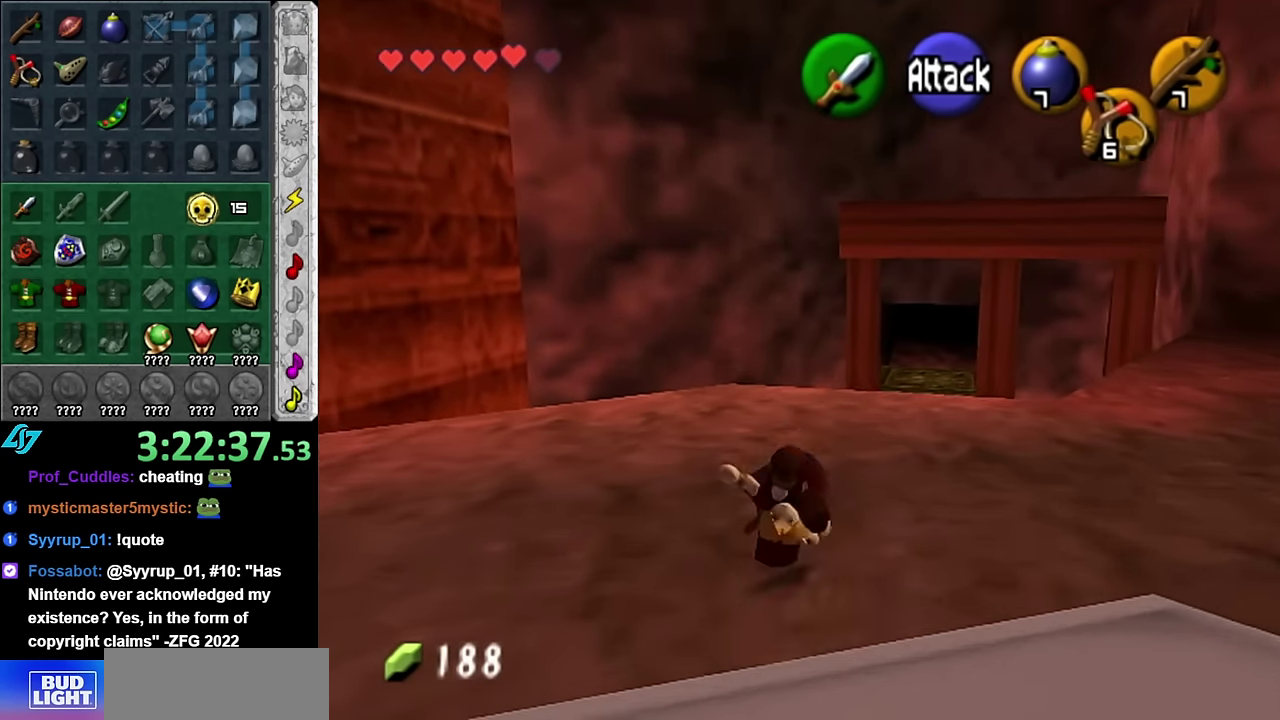
{"buttons": [], "left_stick": "up", "right_stick": "center", "events": [[134, "left_stick", "up-left"], [350, "left_stick", "up"]]}
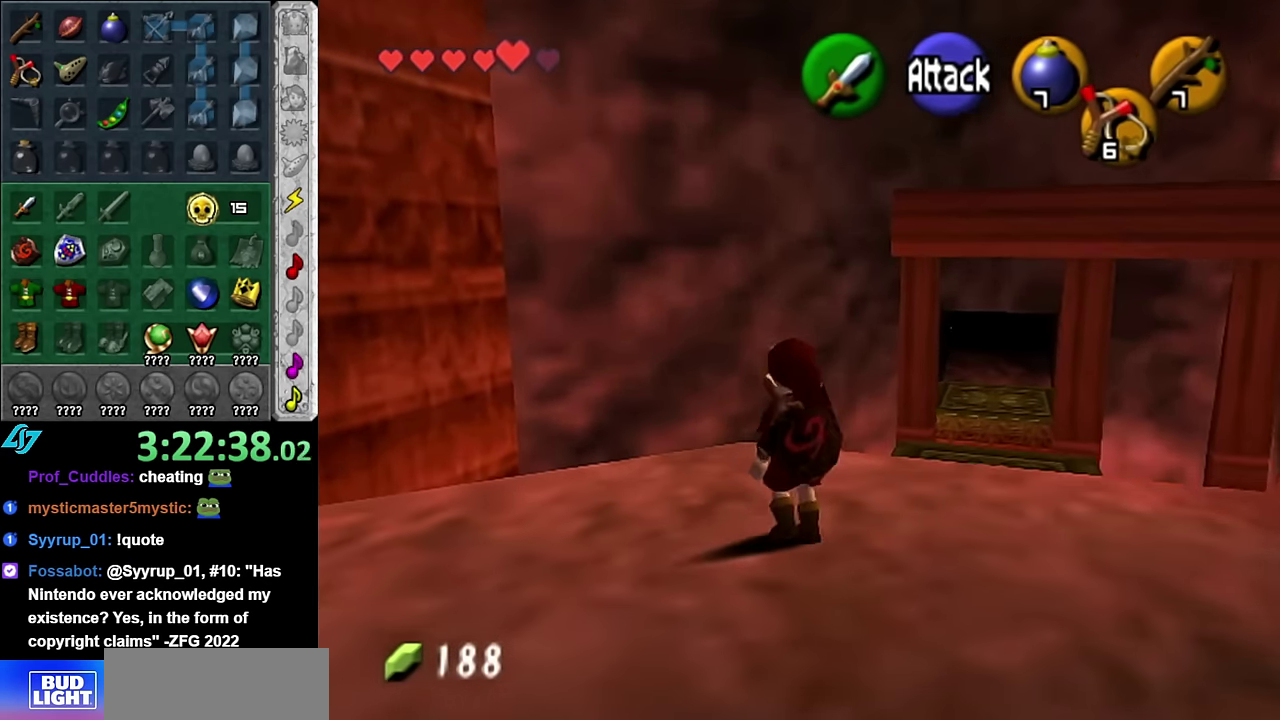
{"buttons": [], "left_stick": "up-right", "right_stick": "center", "events": [[167, "left_stick", "center"], [167, "right_stick", "up"], [300, "right_stick", "center"], [334, "left_stick", "up"], [384, "left_stick", "up-right"]]}
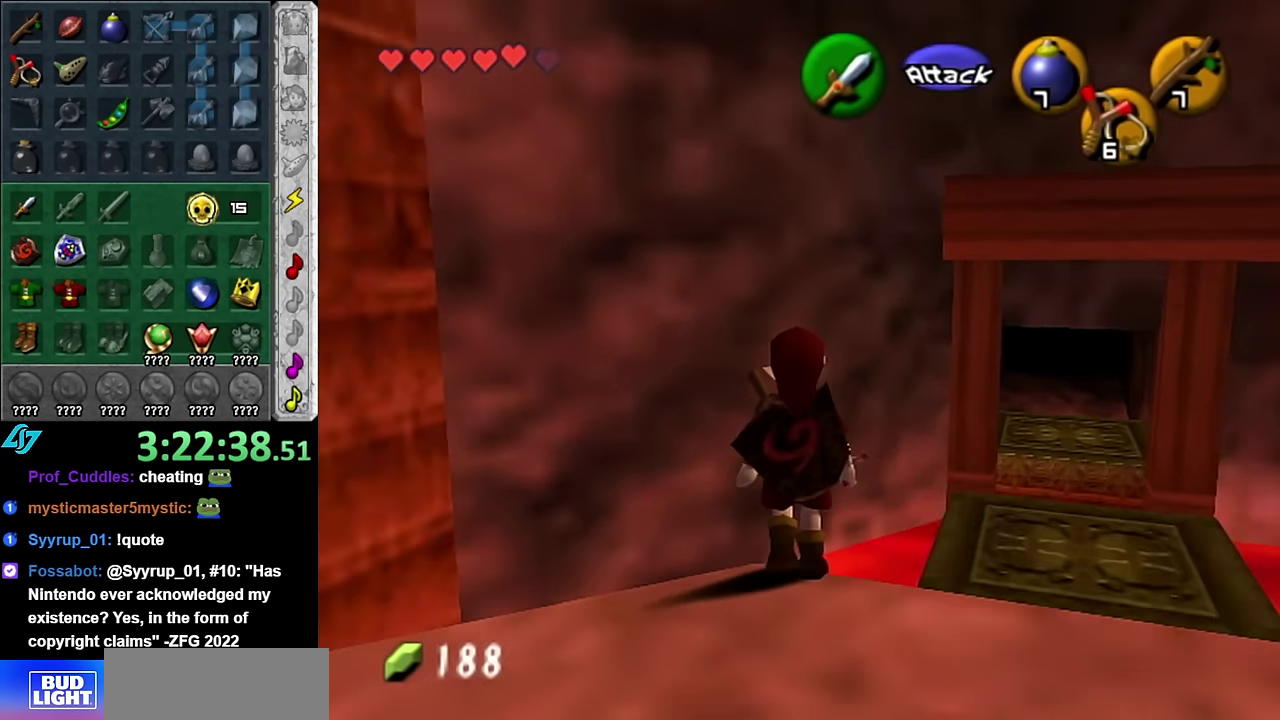
{"buttons": ["A"], "left_stick": "up", "right_stick": "center", "events": [[350, "left_stick", "up"], [450, "A", "down"]]}
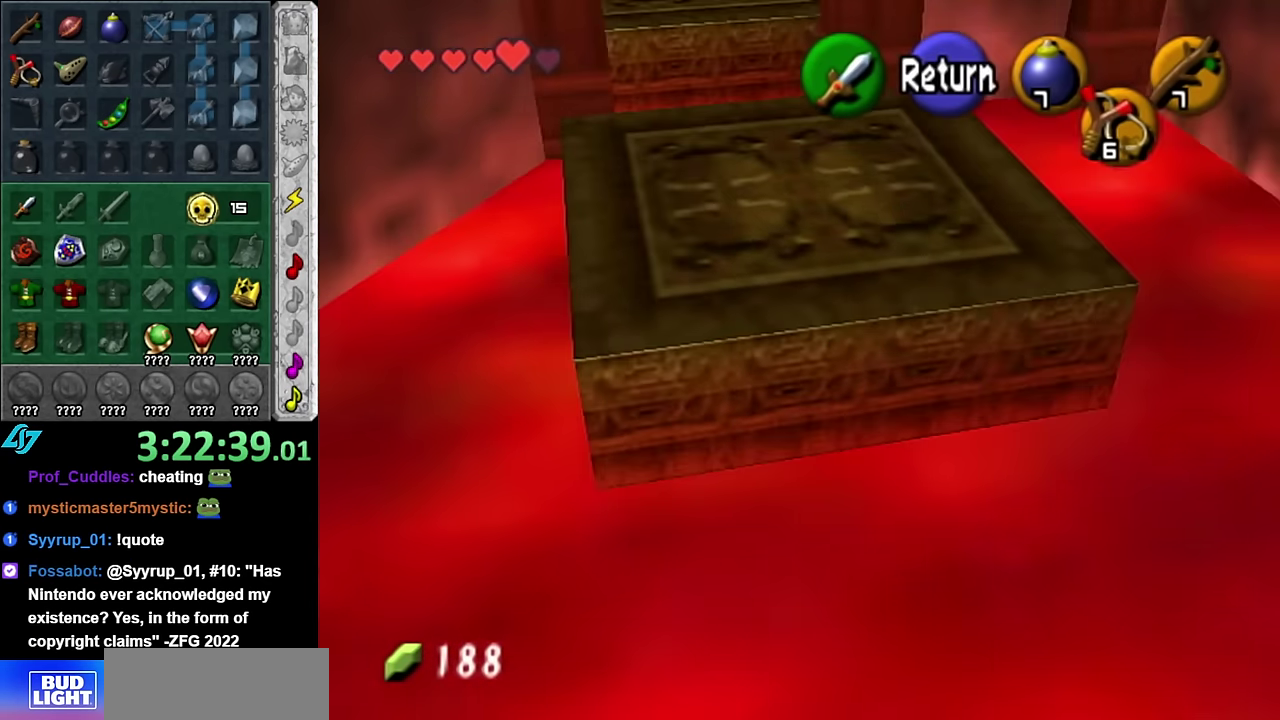
{"buttons": [], "left_stick": "up", "right_stick": "center", "events": [[84, "A", "up"]]}
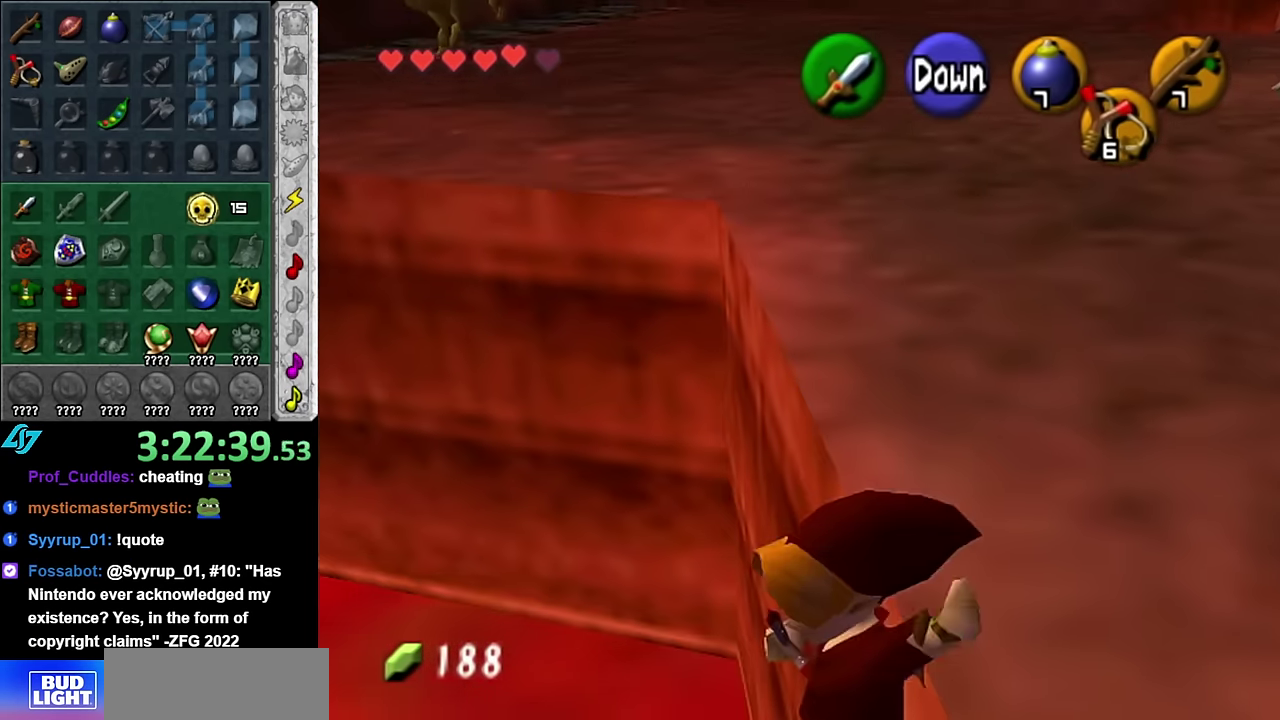
{"buttons": ["L1"], "left_stick": "up", "right_stick": "center", "events": [[417, "L1", "down"]]}
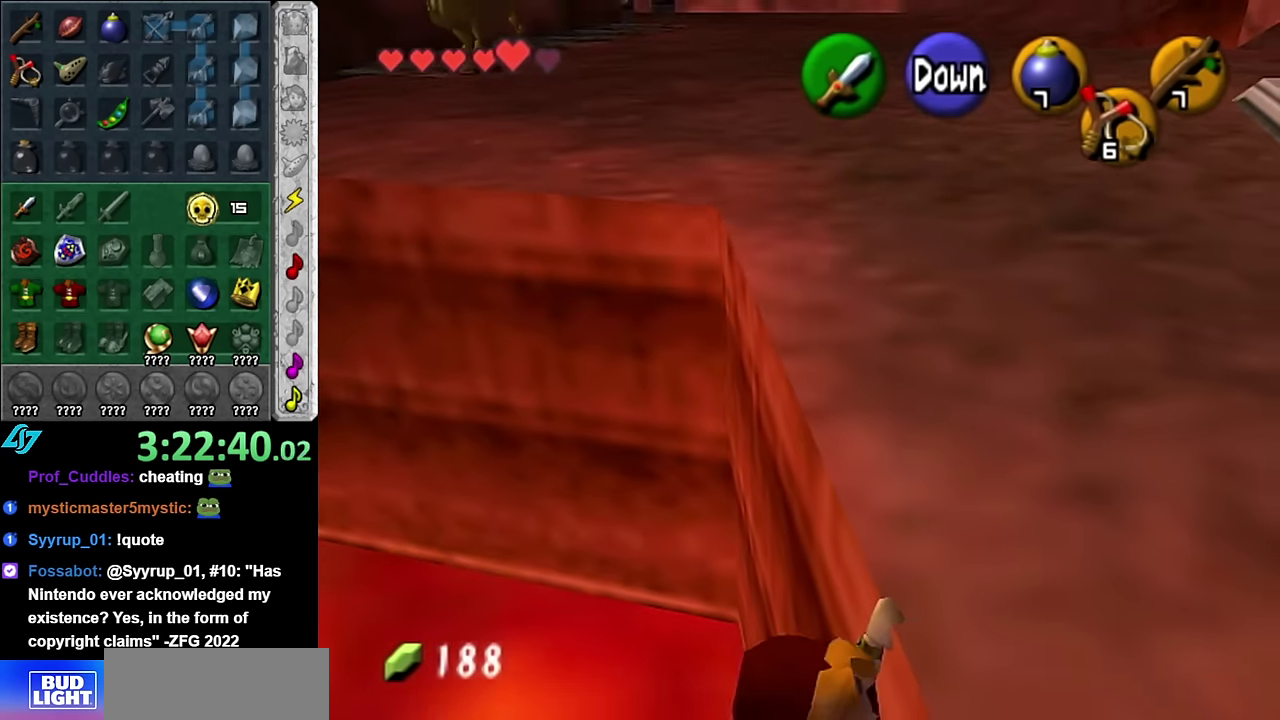
{"buttons": ["L1"], "left_stick": "up", "right_stick": "center", "events": []}
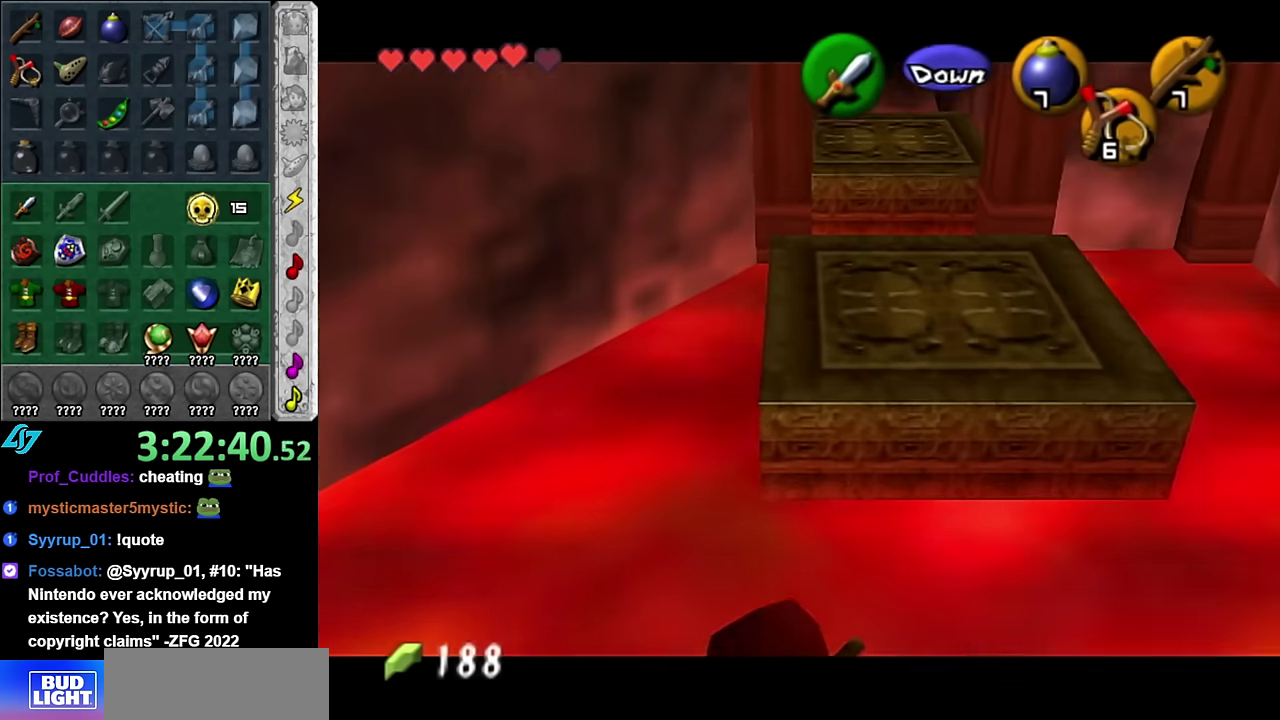
{"buttons": [], "left_stick": "down-right", "right_stick": "center", "events": [[17, "L1", "up"], [17, "left_stick", "center"], [334, "left_stick", "down-right"]]}
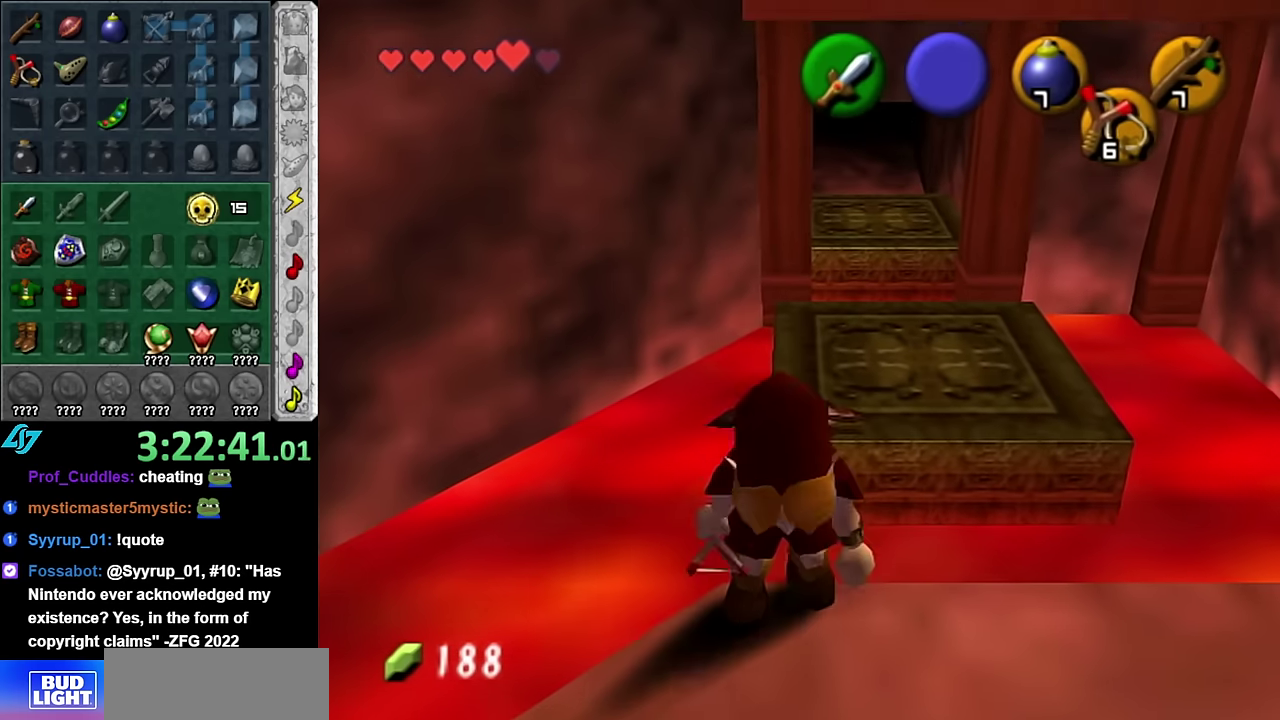
{"buttons": [], "left_stick": "down", "right_stick": "center", "events": [[234, "left_stick", "down"]]}
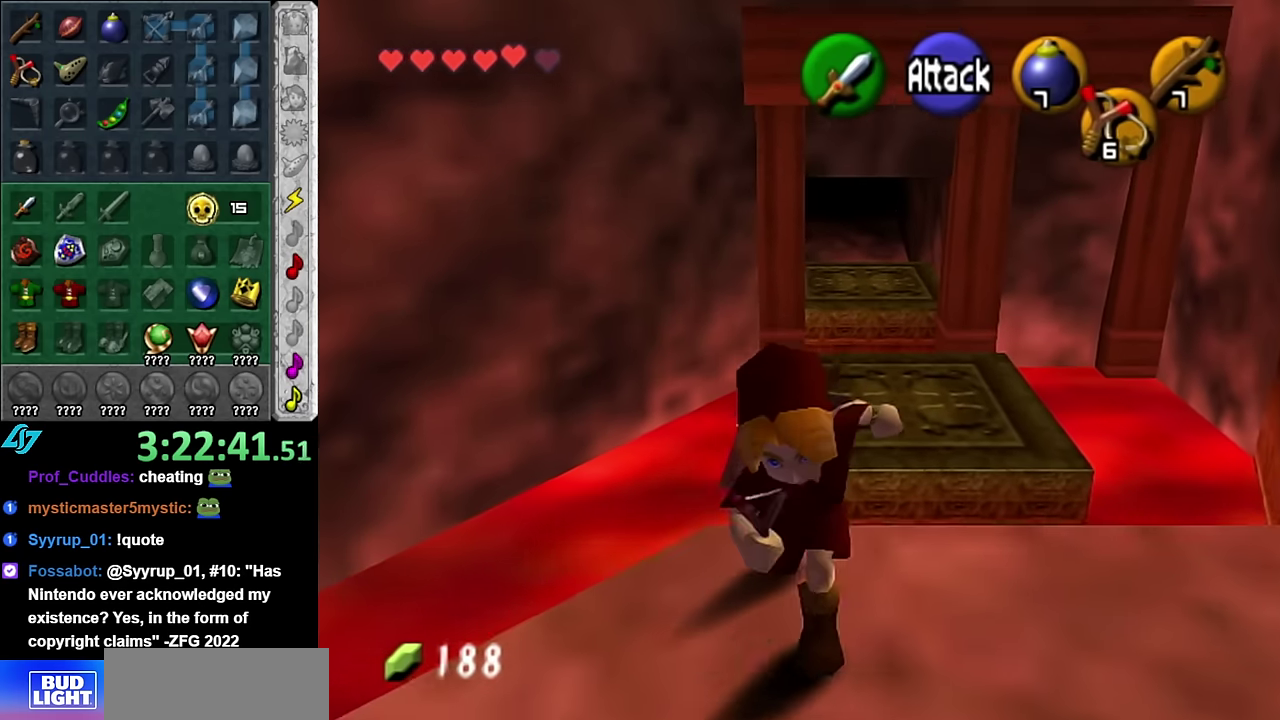
{"buttons": ["A"], "left_stick": "up", "right_stick": "center", "events": [[17, "left_stick", "up"], [234, "A", "down"]]}
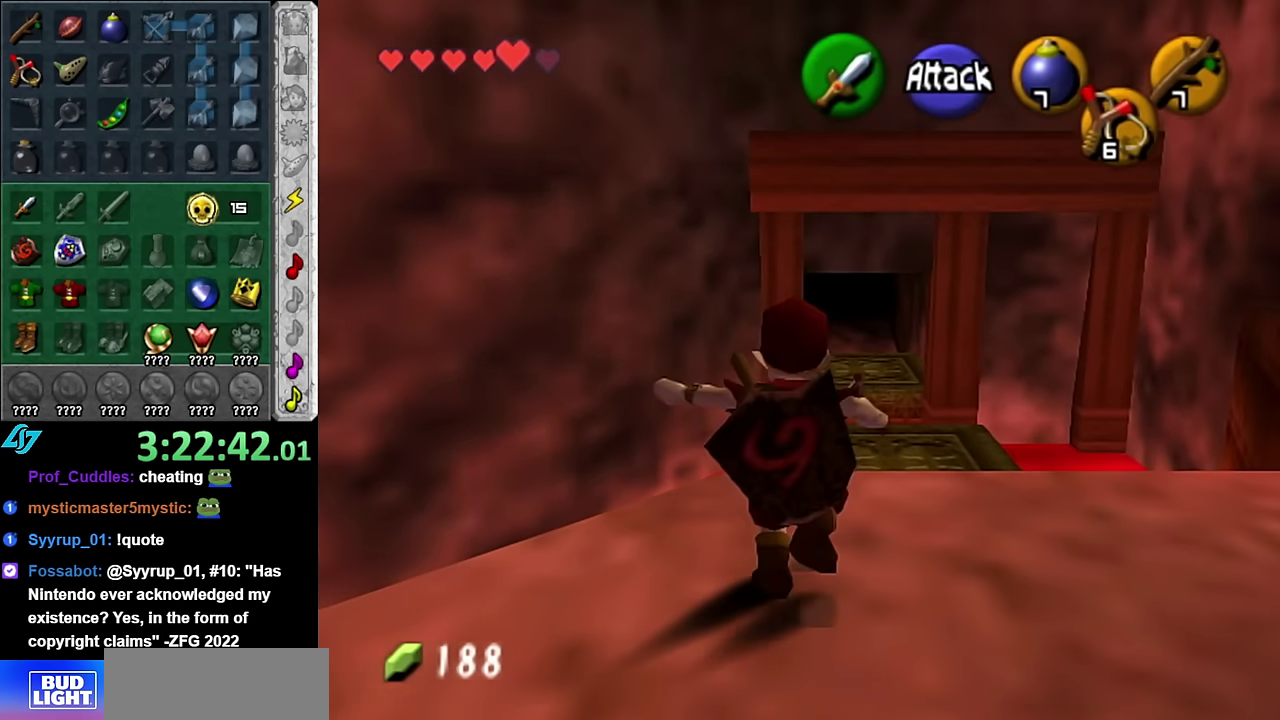
{"buttons": ["A"], "left_stick": "up-right", "right_stick": "center", "events": [[234, "left_stick", "up-right"]]}
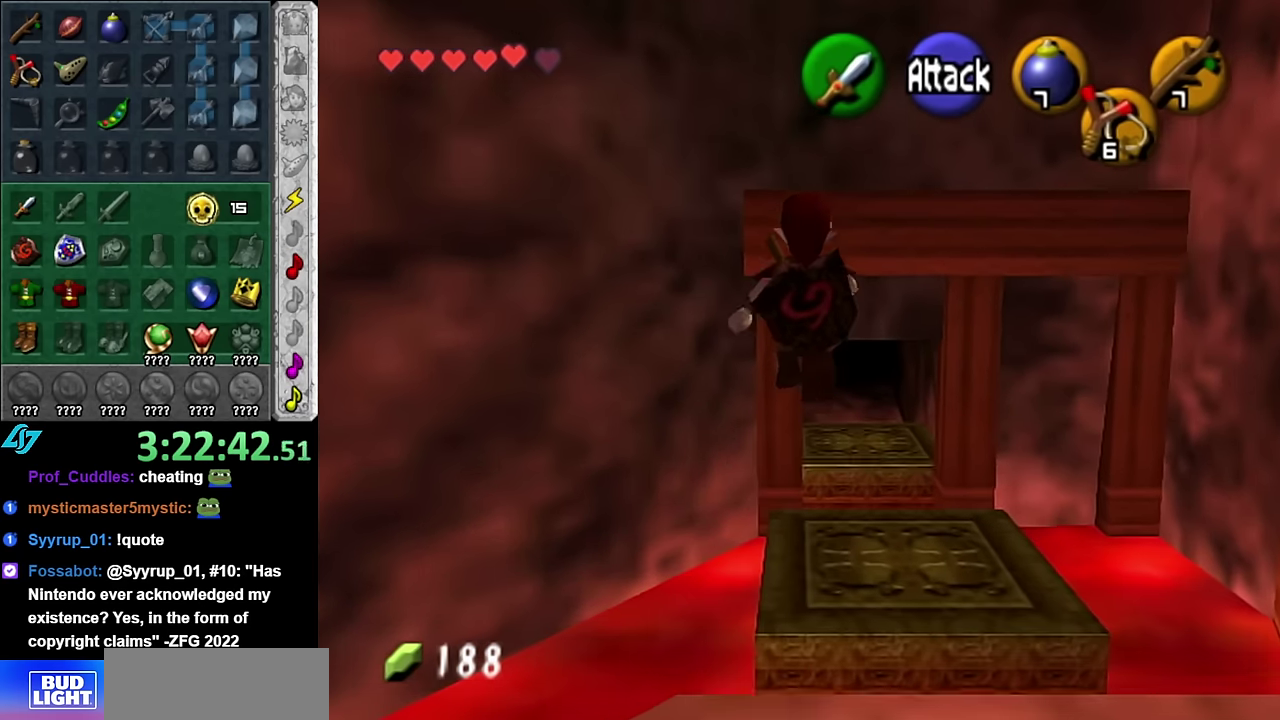
{"buttons": ["A", "B"], "left_stick": "up", "right_stick": "center", "events": [[317, "left_stick", "up"], [350, "B", "down"]]}